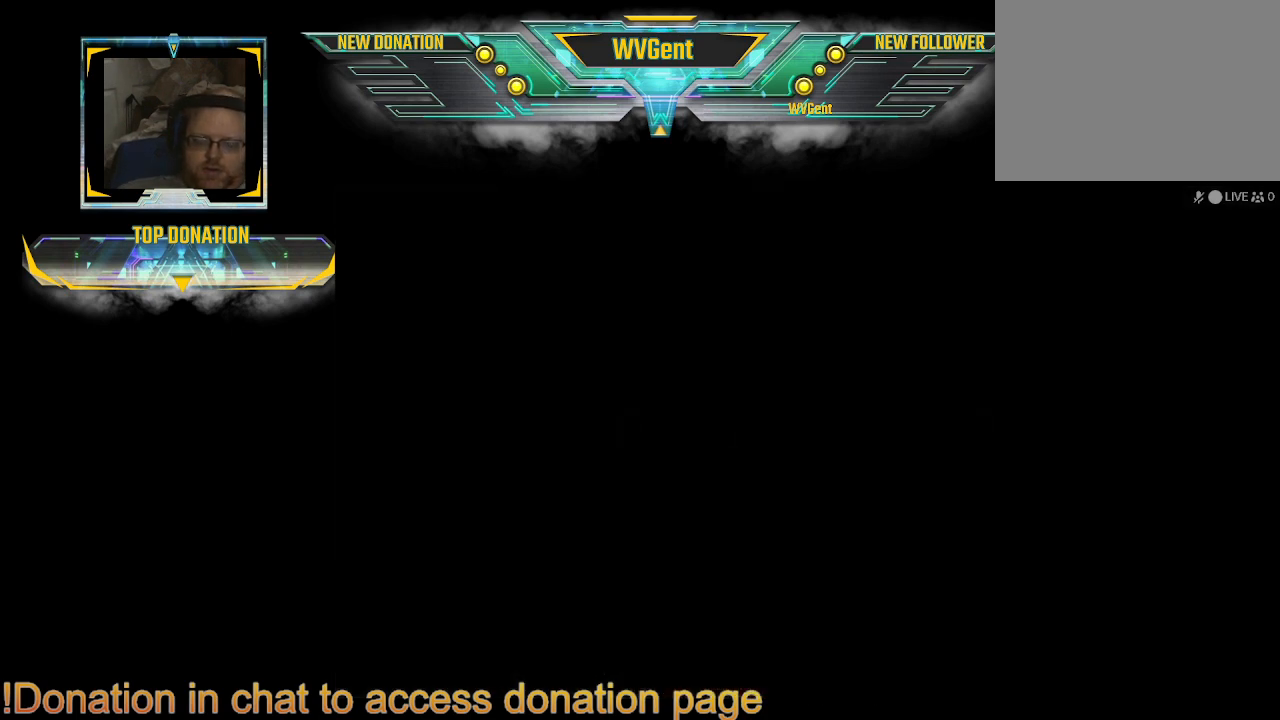
Gameplay with a controller (PlayStation layout); each line is a JSON object with the inputs held at the frame after it. "events" lists button and stick changes between this image and that frame as [ms after this image, input, new state], when the widget could be followed in between. Not read: L3 R3.
{"buttons": [], "left_stick": "center", "right_stick": "center", "events": []}
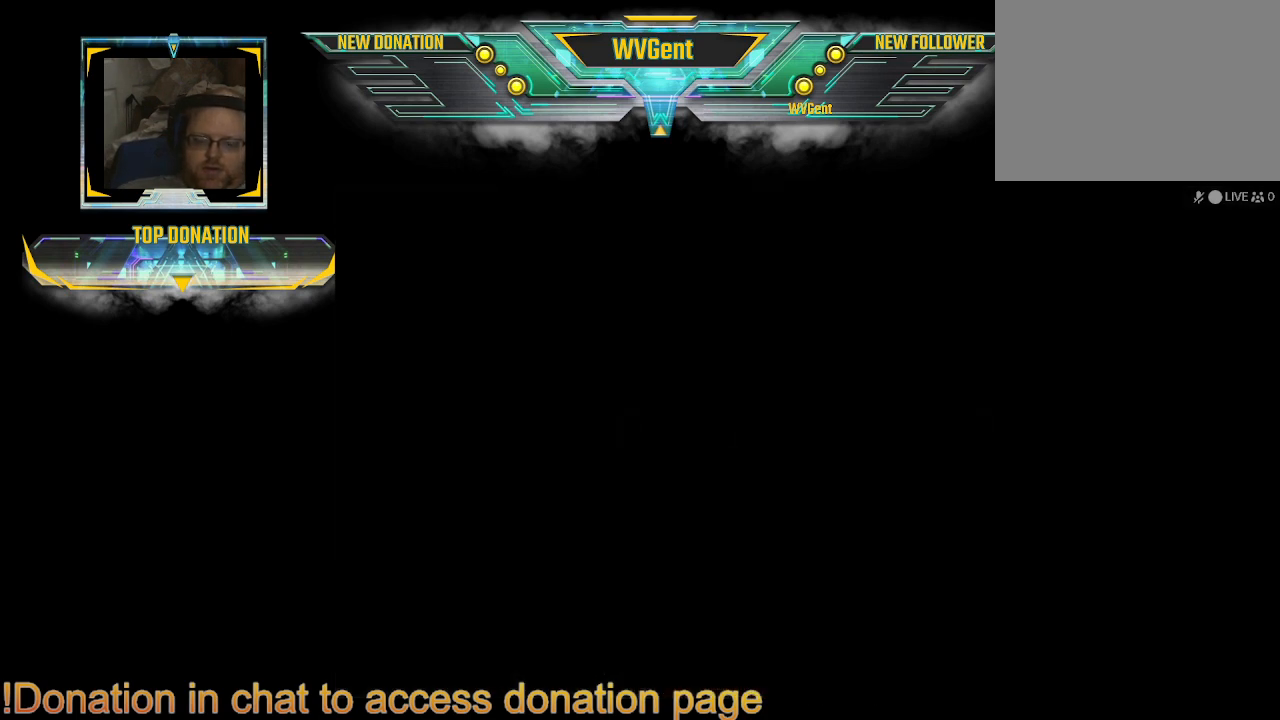
{"buttons": [], "left_stick": "center", "right_stick": "center", "events": []}
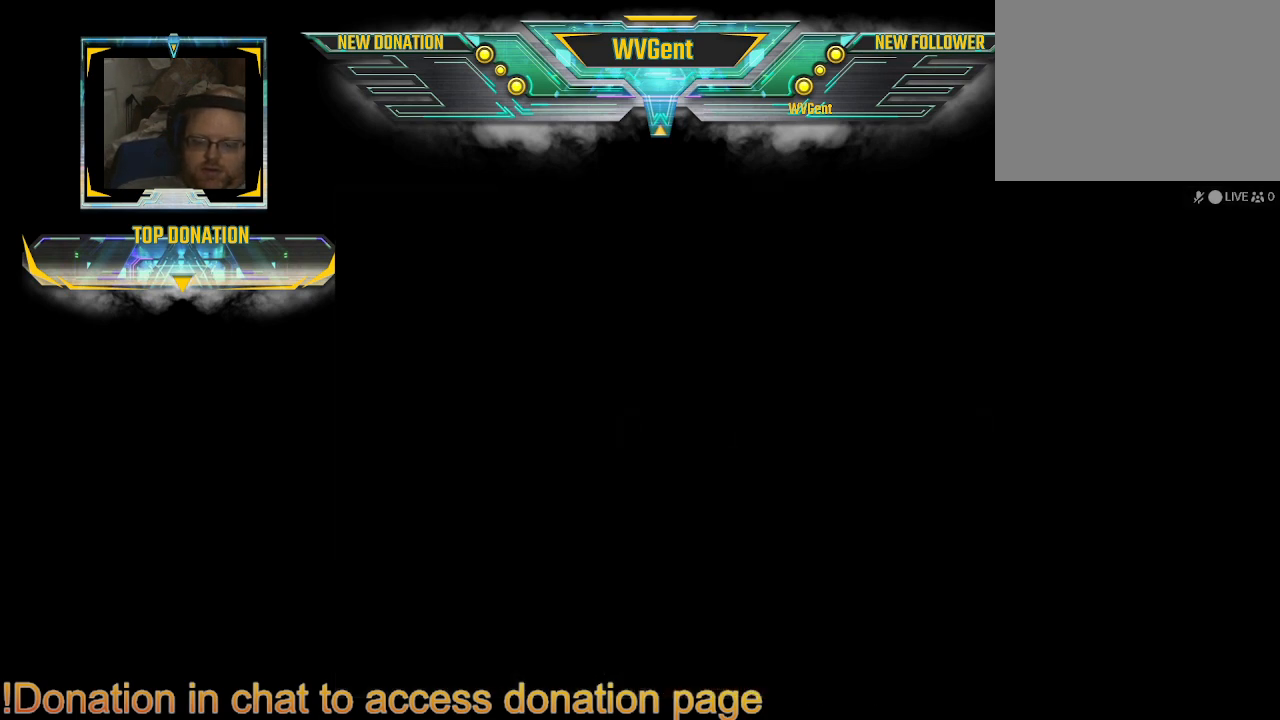
{"buttons": [], "left_stick": "center", "right_stick": "center", "events": []}
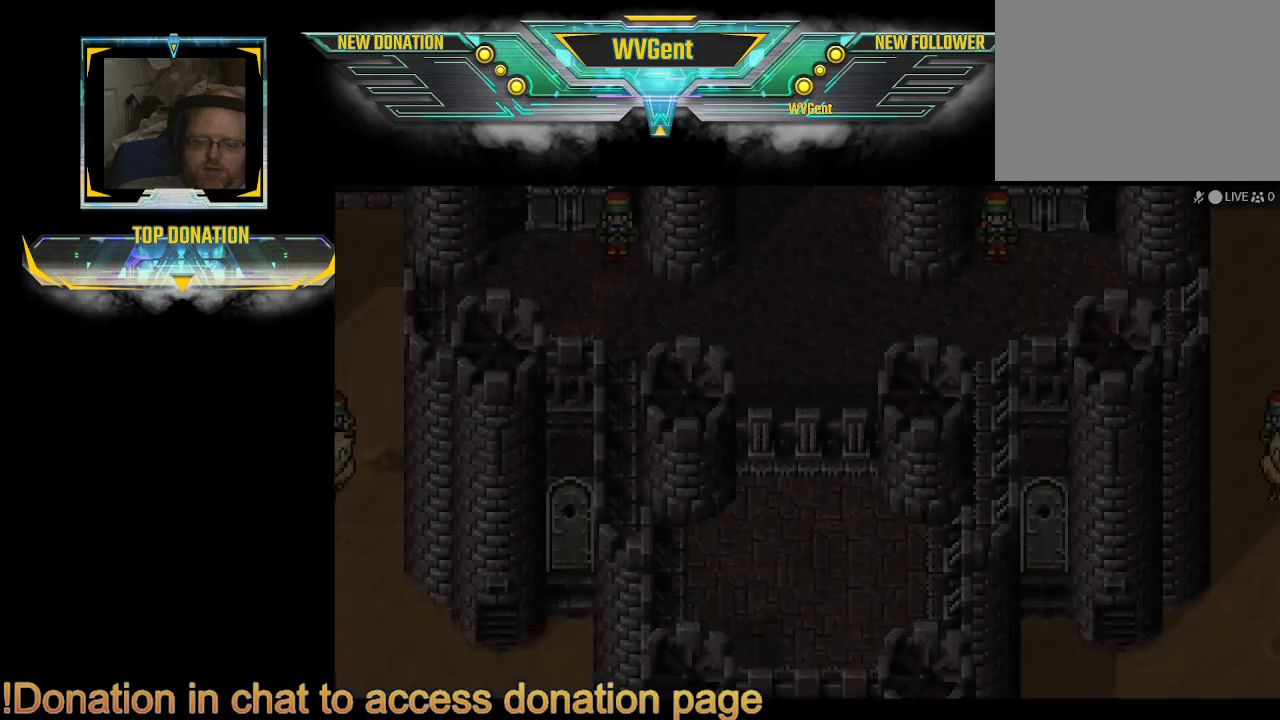
{"buttons": [], "left_stick": "center", "right_stick": "center", "events": []}
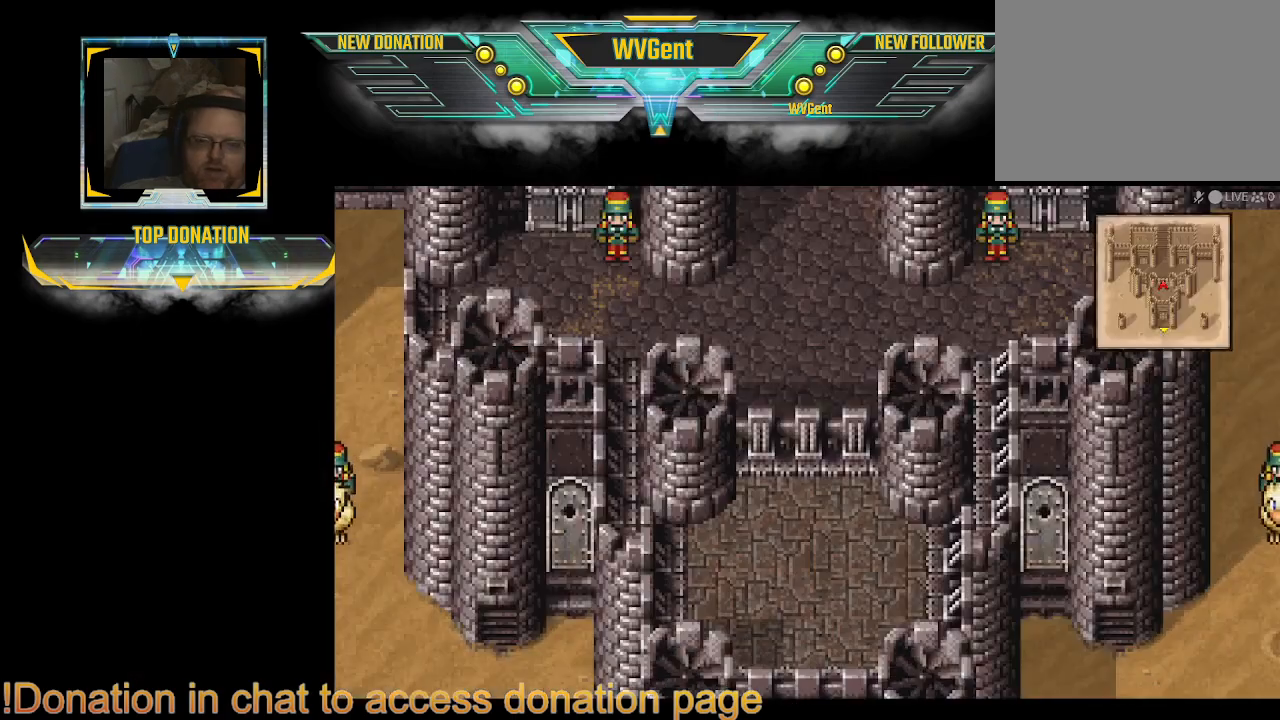
{"buttons": ["CIRCLE"], "left_stick": "up", "right_stick": "center", "events": [[167, "left_stick", "up"], [233, "CIRCLE", "down"]]}
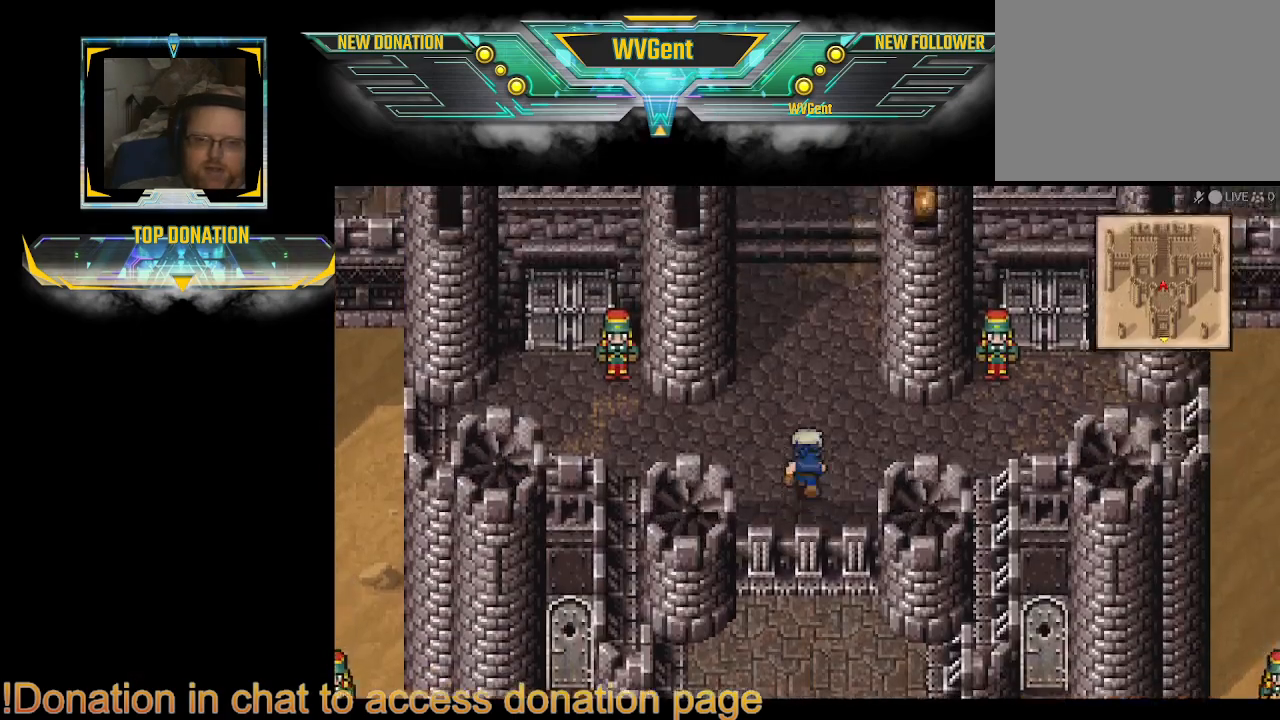
{"buttons": ["CIRCLE"], "left_stick": "center", "right_stick": "center", "events": [[67, "left_stick", "left"], [233, "left_stick", "center"]]}
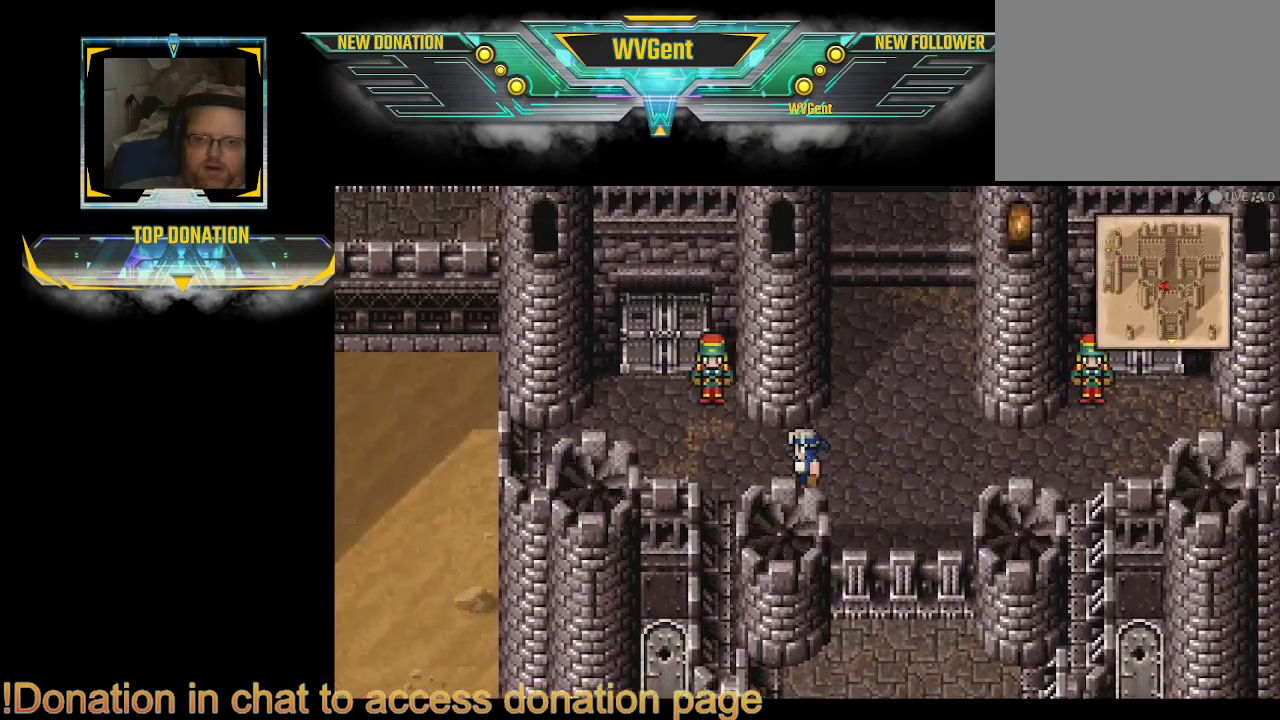
{"buttons": ["CIRCLE"], "left_stick": "center", "right_stick": "center", "events": [[33, "CIRCLE", "up"], [167, "CIRCLE", "down"], [200, "left_stick", "left"], [500, "left_stick", "center"]]}
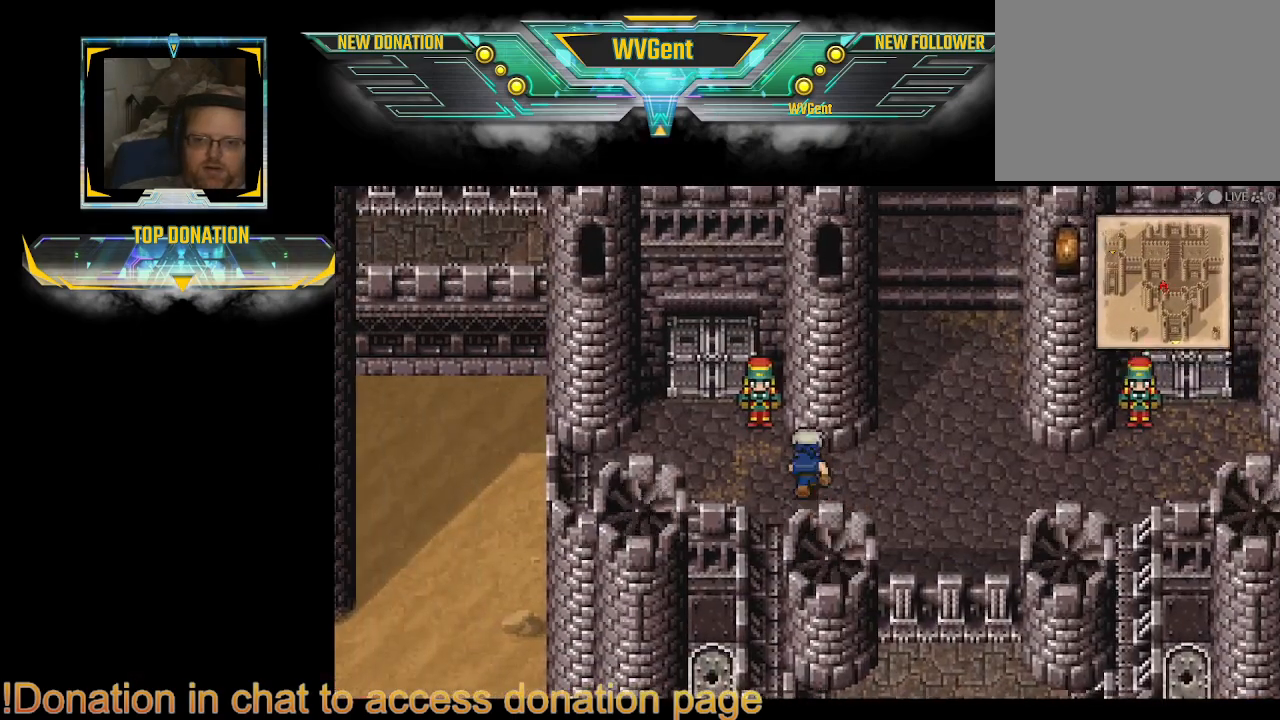
{"buttons": ["CIRCLE"], "left_stick": "up-right", "right_stick": "center", "events": [[367, "left_stick", "right"], [500, "left_stick", "up-right"]]}
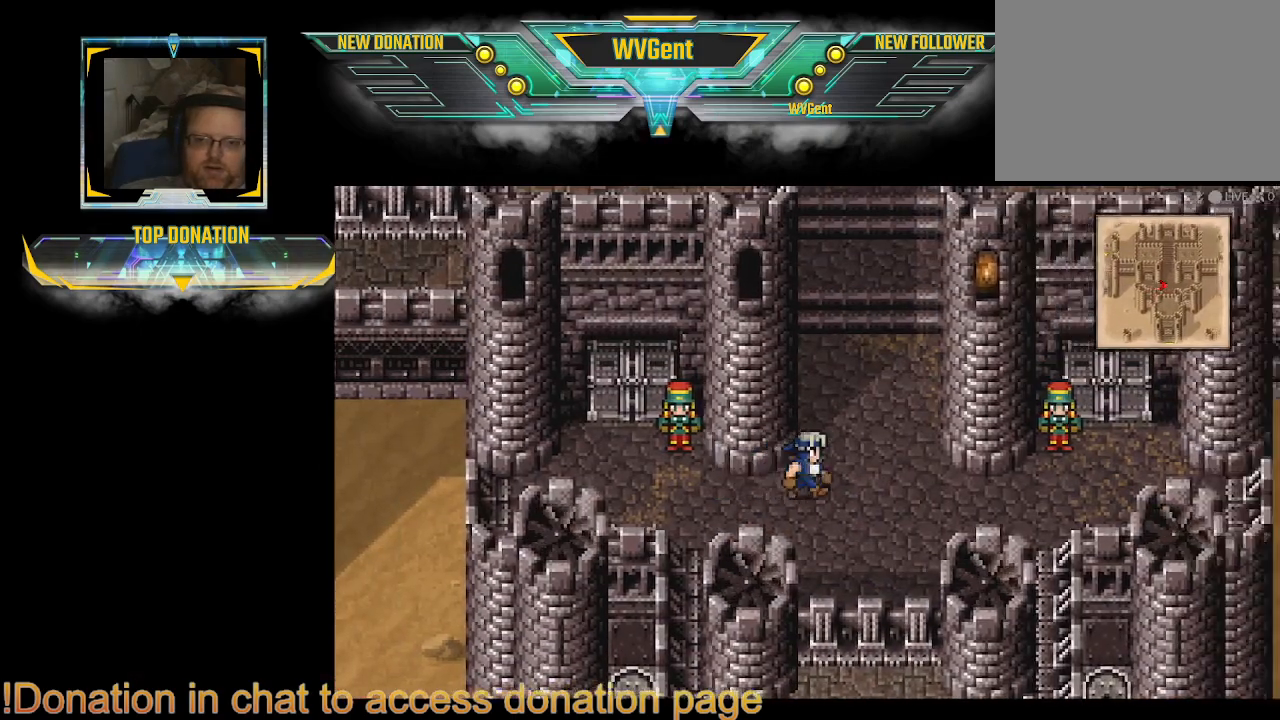
{"buttons": ["CIRCLE"], "left_stick": "up", "right_stick": "center", "events": [[167, "left_stick", "up"]]}
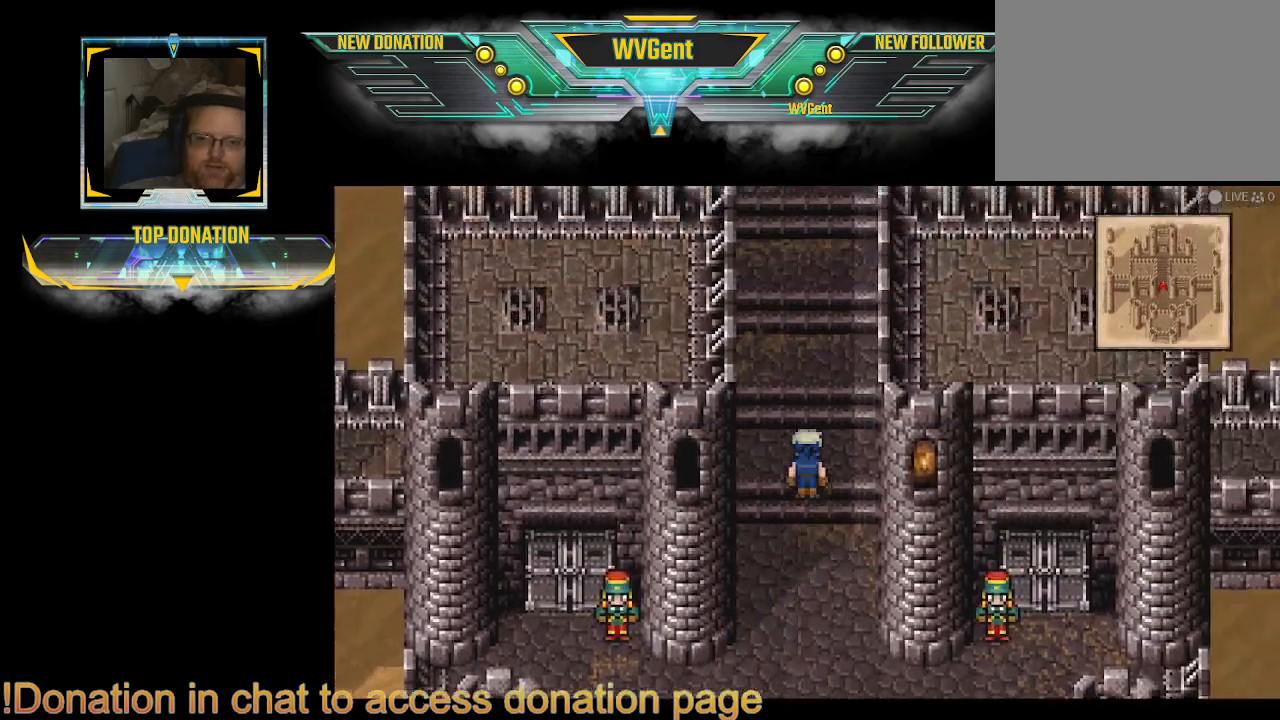
{"buttons": ["CIRCLE"], "left_stick": "up", "right_stick": "center", "events": []}
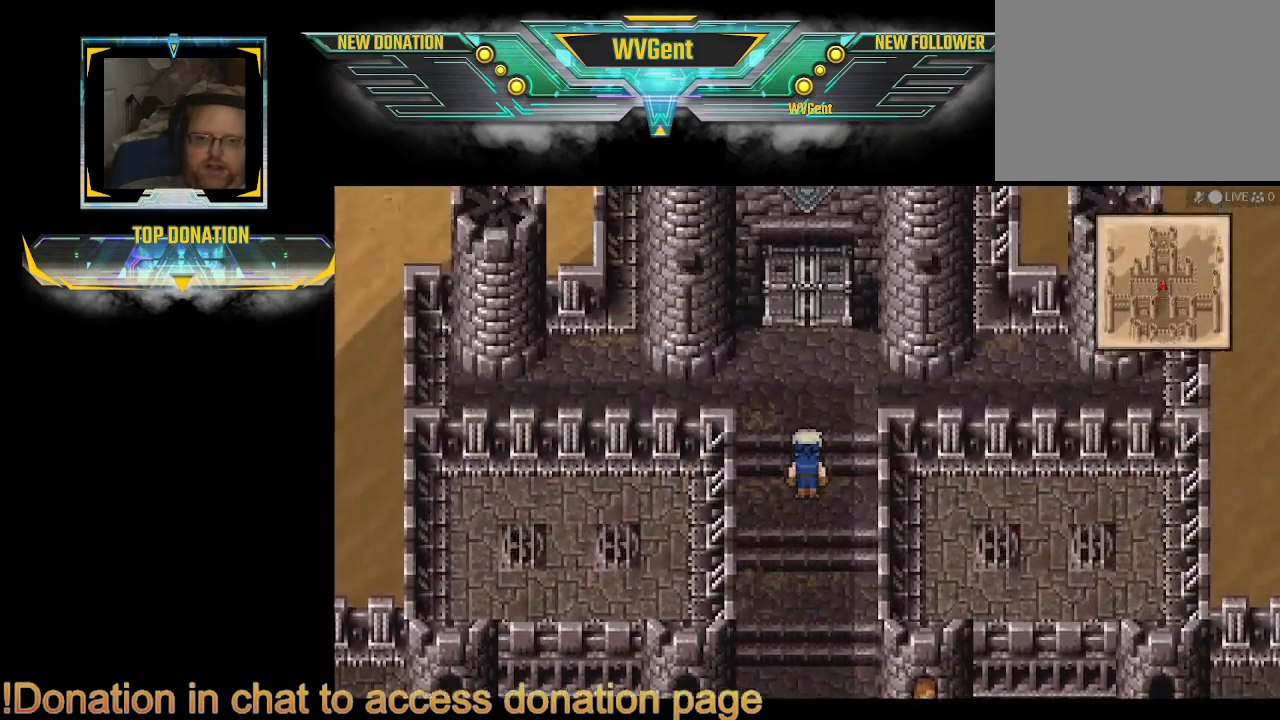
{"buttons": ["CIRCLE"], "left_stick": "up", "right_stick": "center", "events": []}
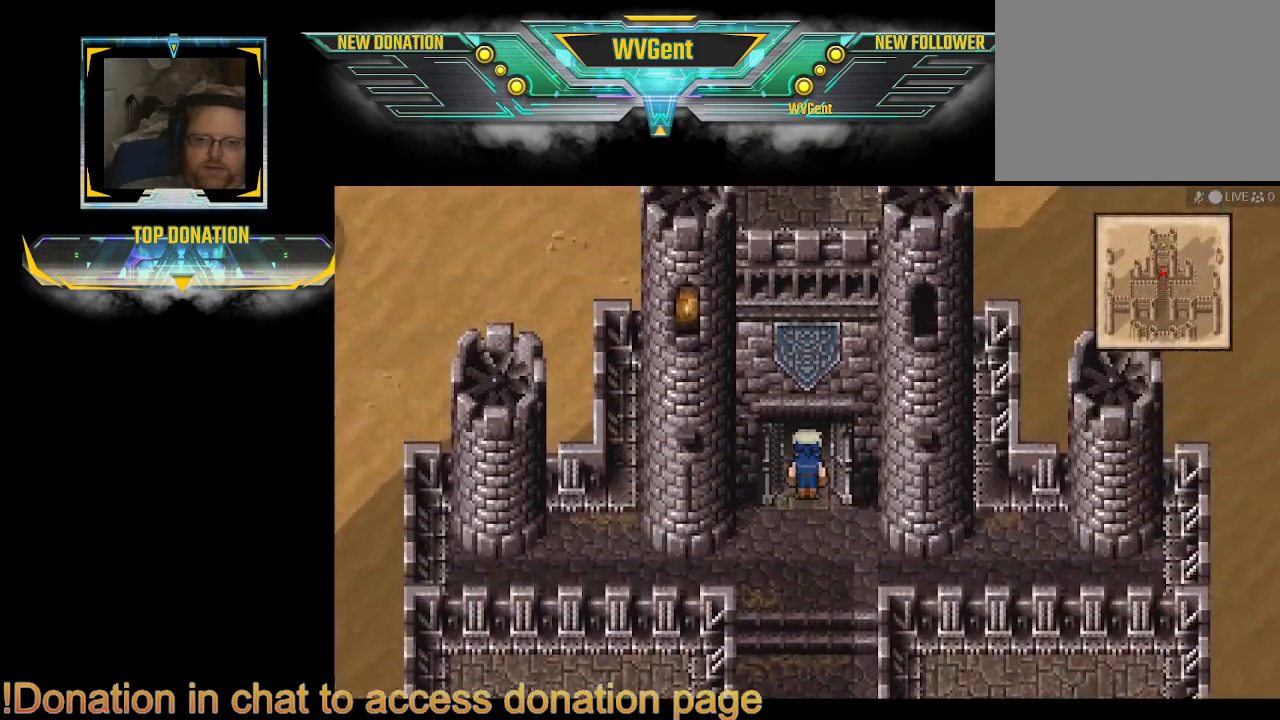
{"buttons": ["CIRCLE"], "left_stick": "up", "right_stick": "center", "events": []}
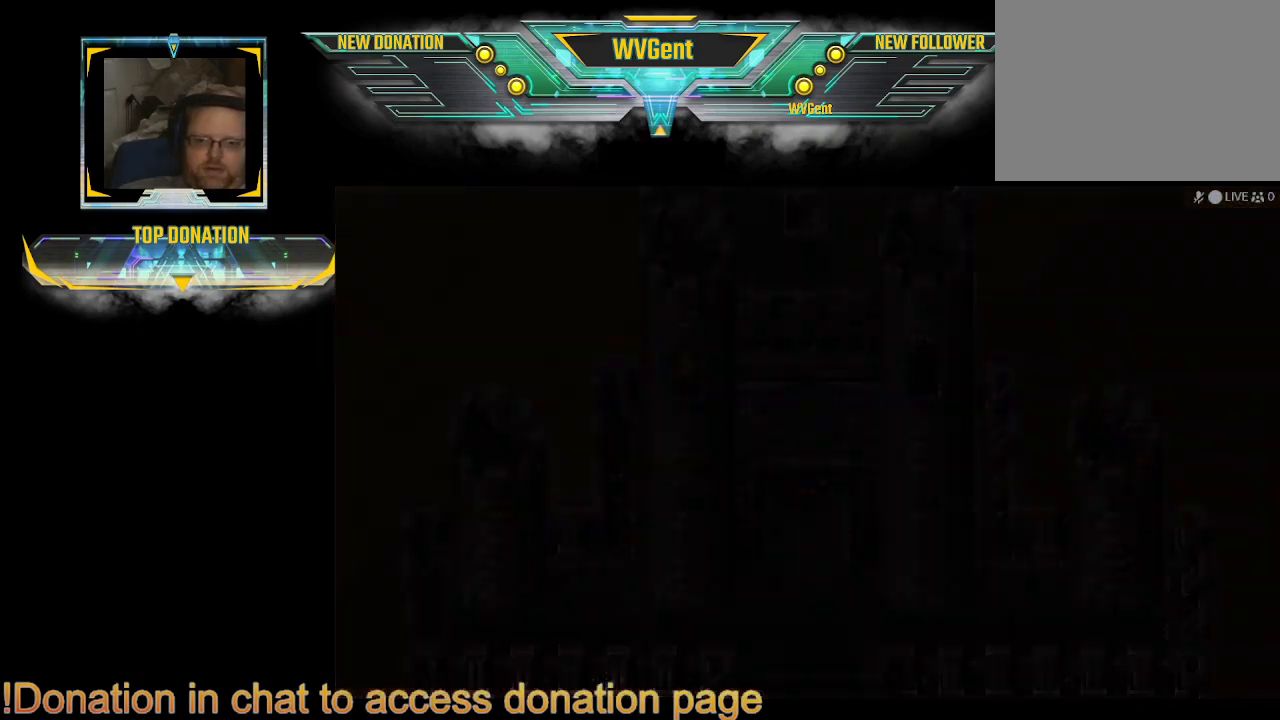
{"buttons": [], "left_stick": "center", "right_stick": "center", "events": [[100, "CIRCLE", "up"], [133, "left_stick", "center"]]}
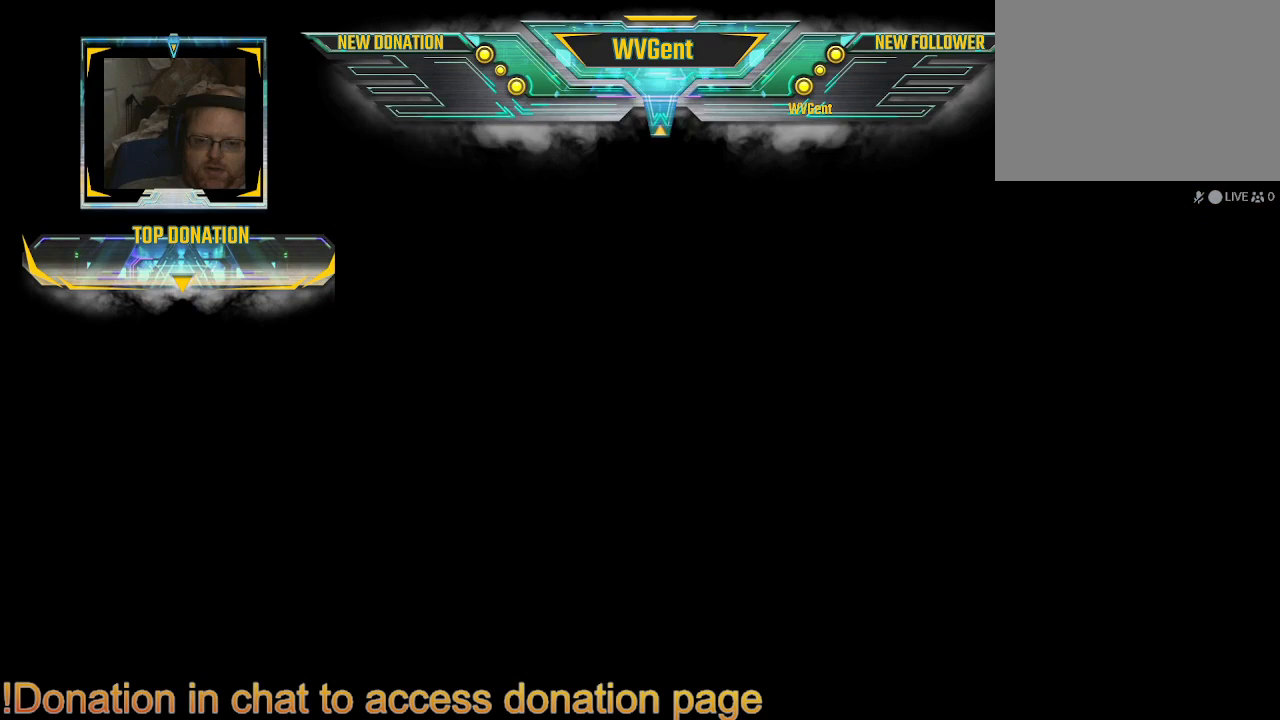
{"buttons": [], "left_stick": "center", "right_stick": "center", "events": []}
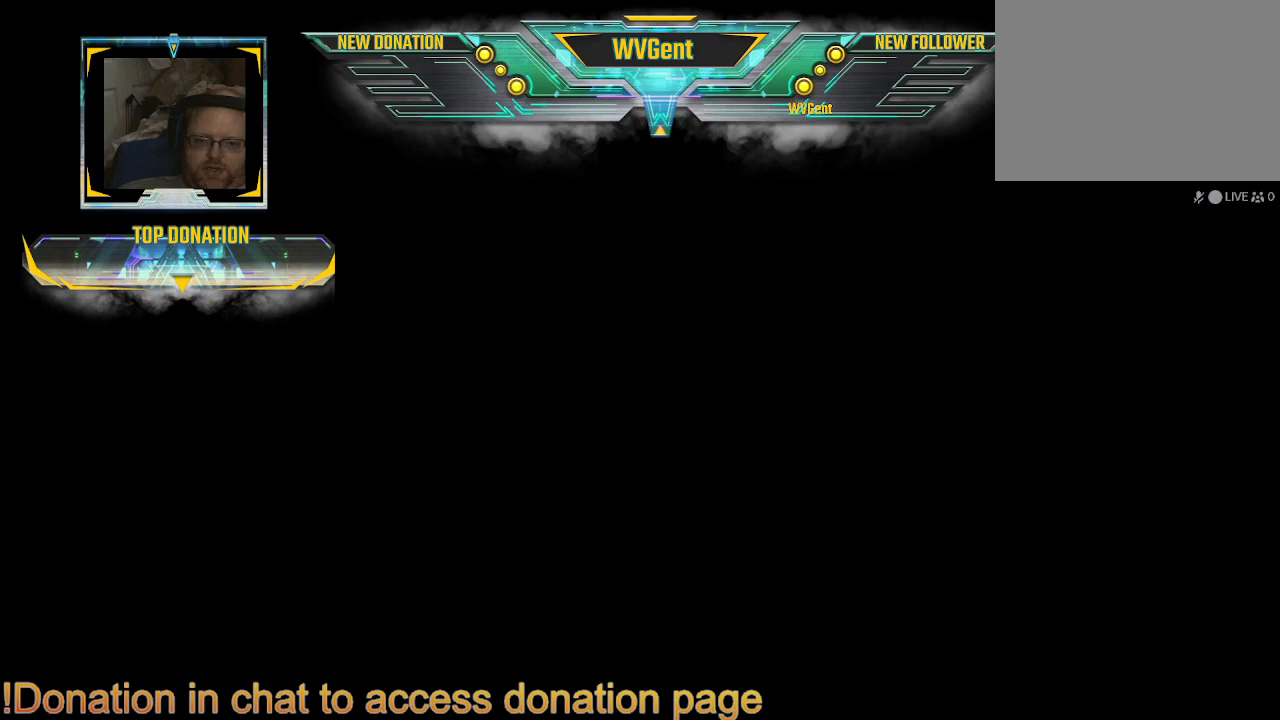
{"buttons": [], "left_stick": "center", "right_stick": "center", "events": []}
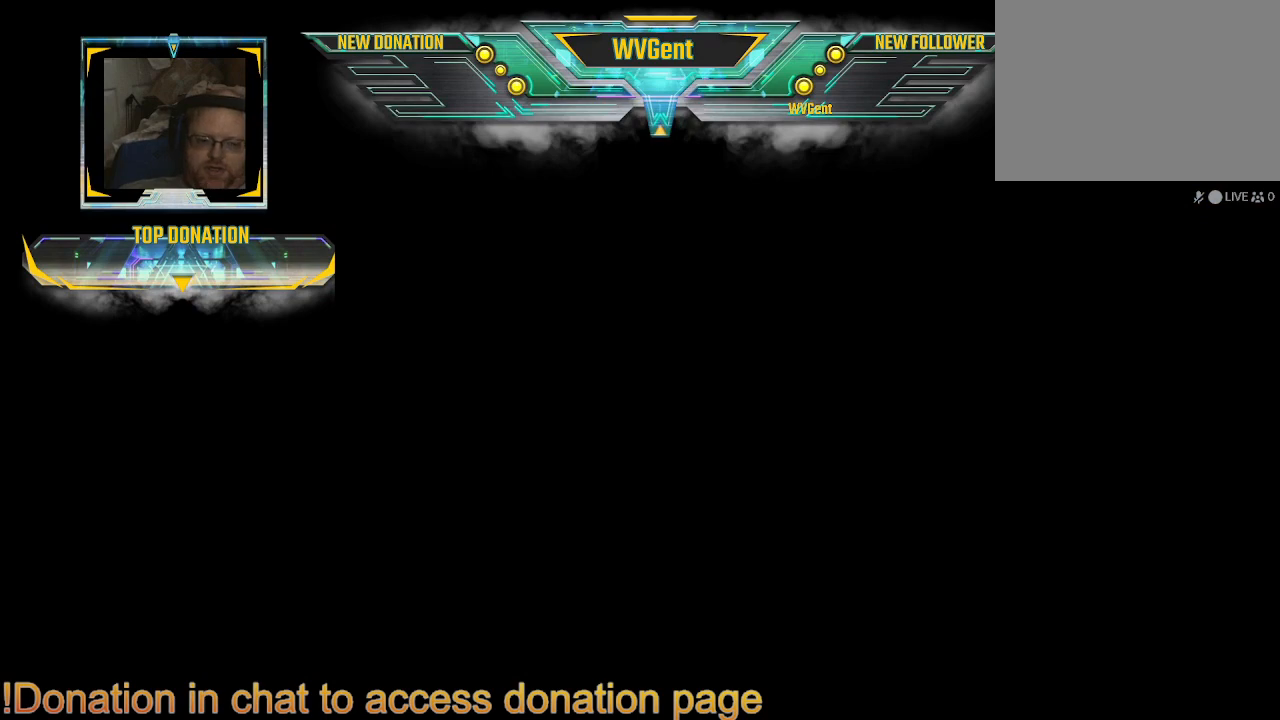
{"buttons": [], "left_stick": "center", "right_stick": "center", "events": []}
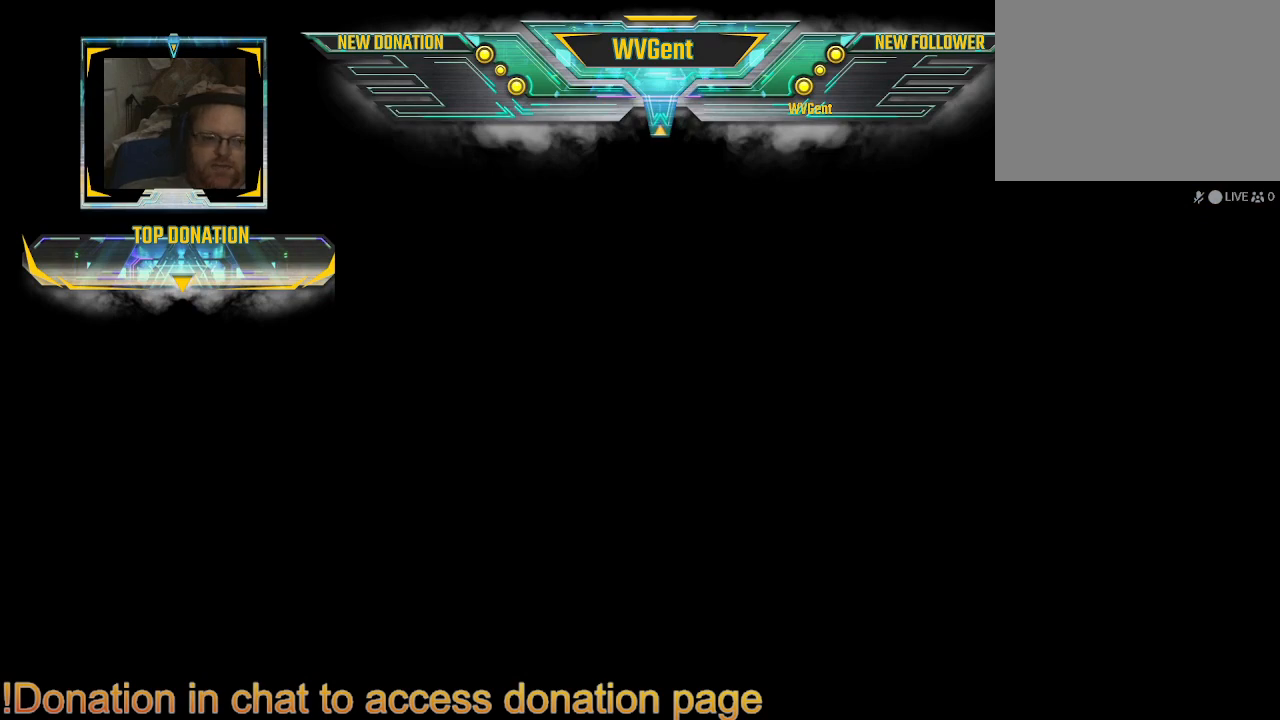
{"buttons": [], "left_stick": "center", "right_stick": "center", "events": []}
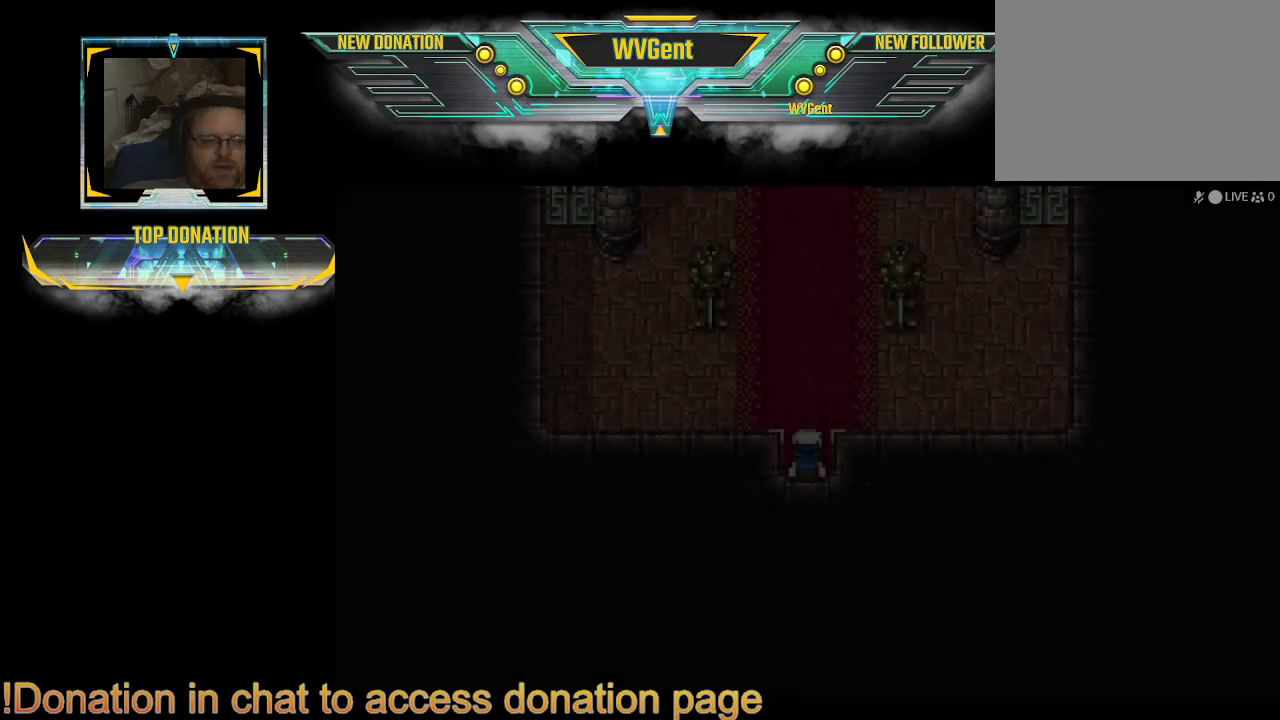
{"buttons": [], "left_stick": "center", "right_stick": "center", "events": []}
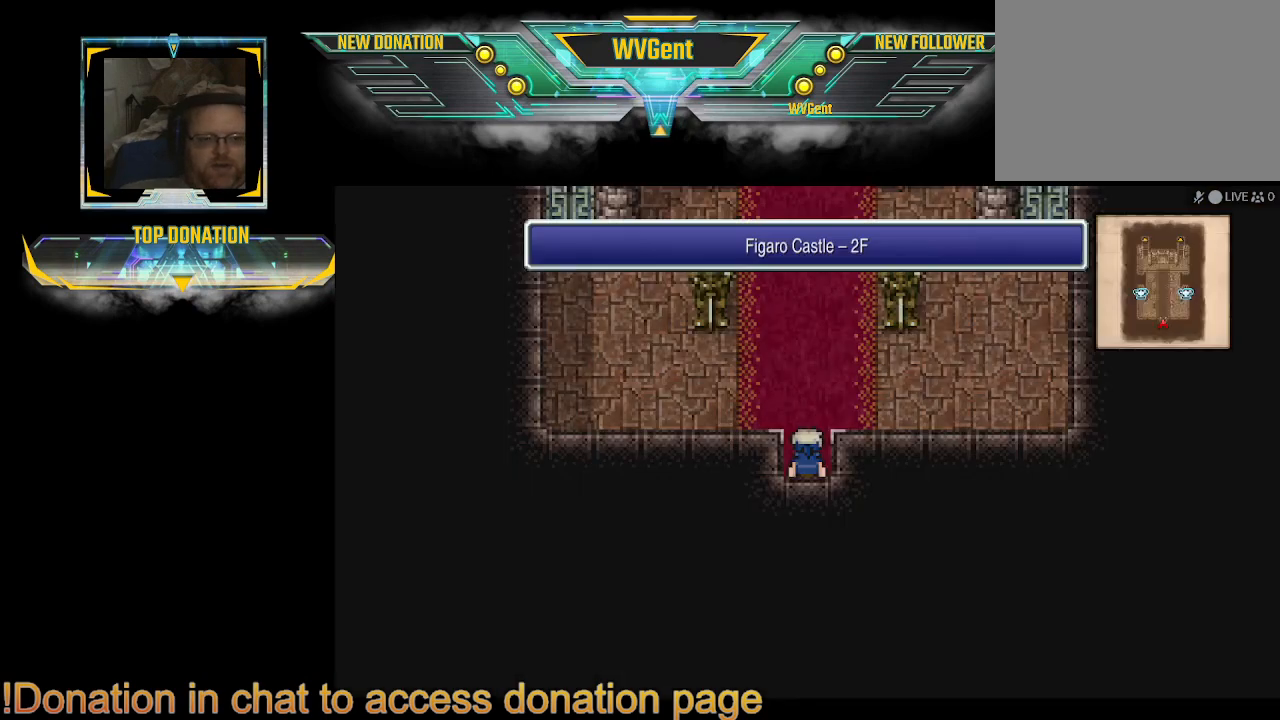
{"buttons": ["CIRCLE"], "left_stick": "up", "right_stick": "center", "events": [[100, "left_stick", "up"], [500, "CIRCLE", "down"]]}
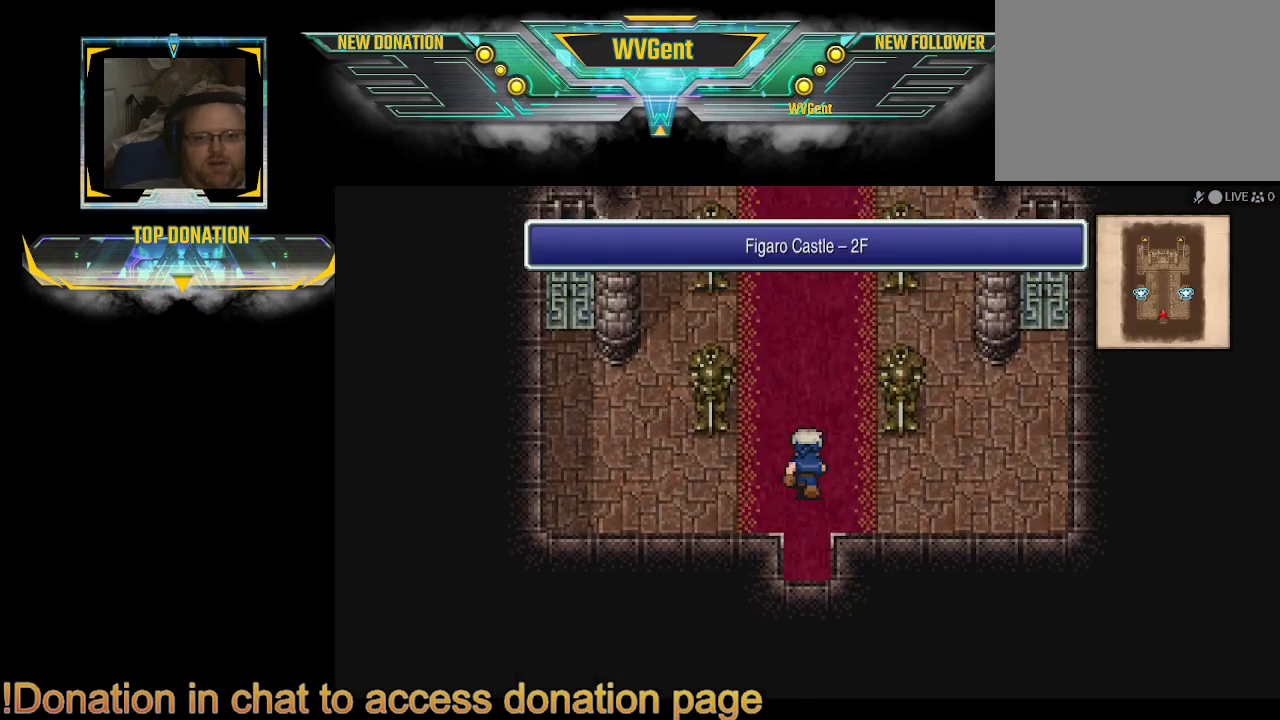
{"buttons": [], "left_stick": "center", "right_stick": "center", "events": [[367, "left_stick", "center"], [400, "CIRCLE", "up"]]}
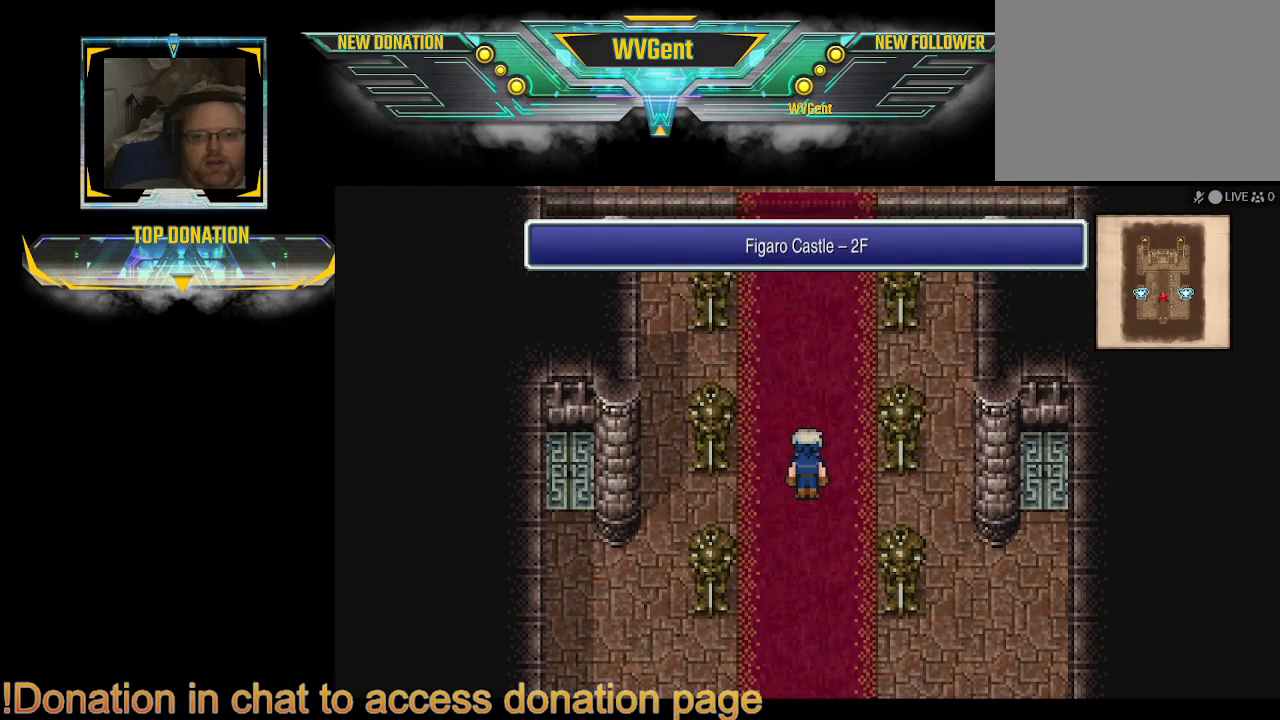
{"buttons": ["CIRCLE"], "left_stick": "up", "right_stick": "center", "events": [[400, "left_stick", "up"], [433, "CIRCLE", "down"]]}
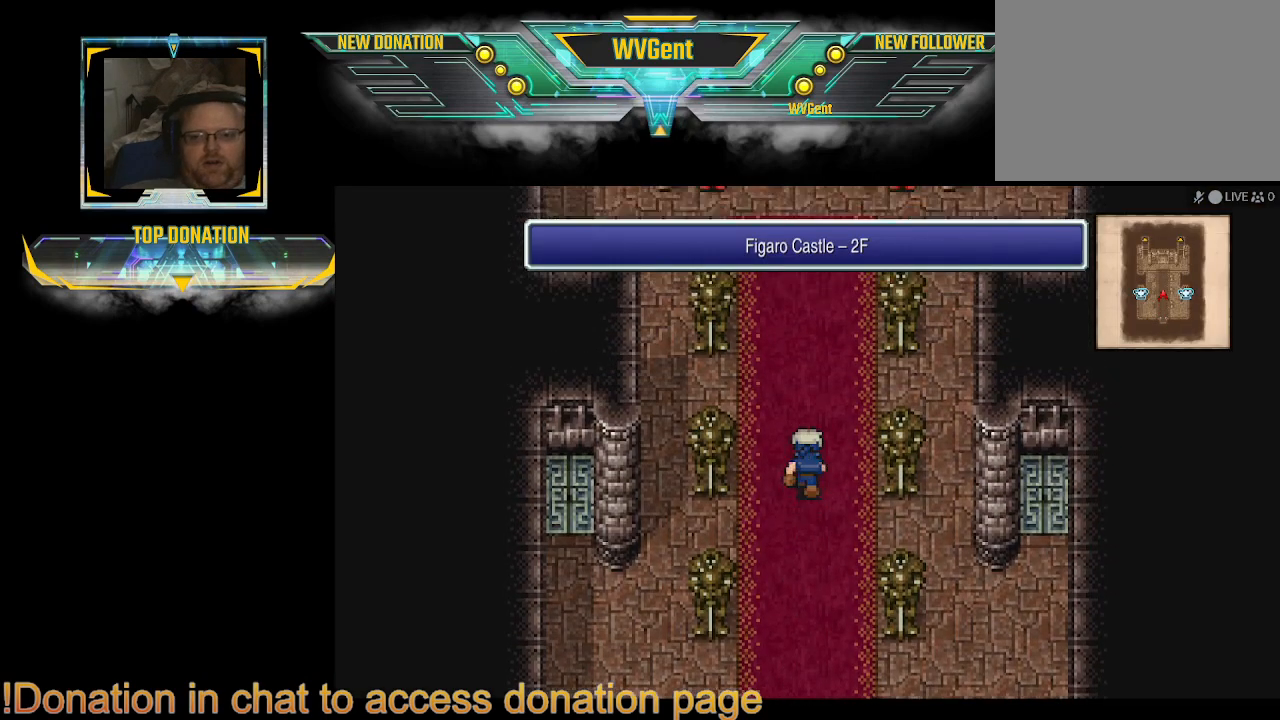
{"buttons": ["CIRCLE"], "left_stick": "up", "right_stick": "center", "events": []}
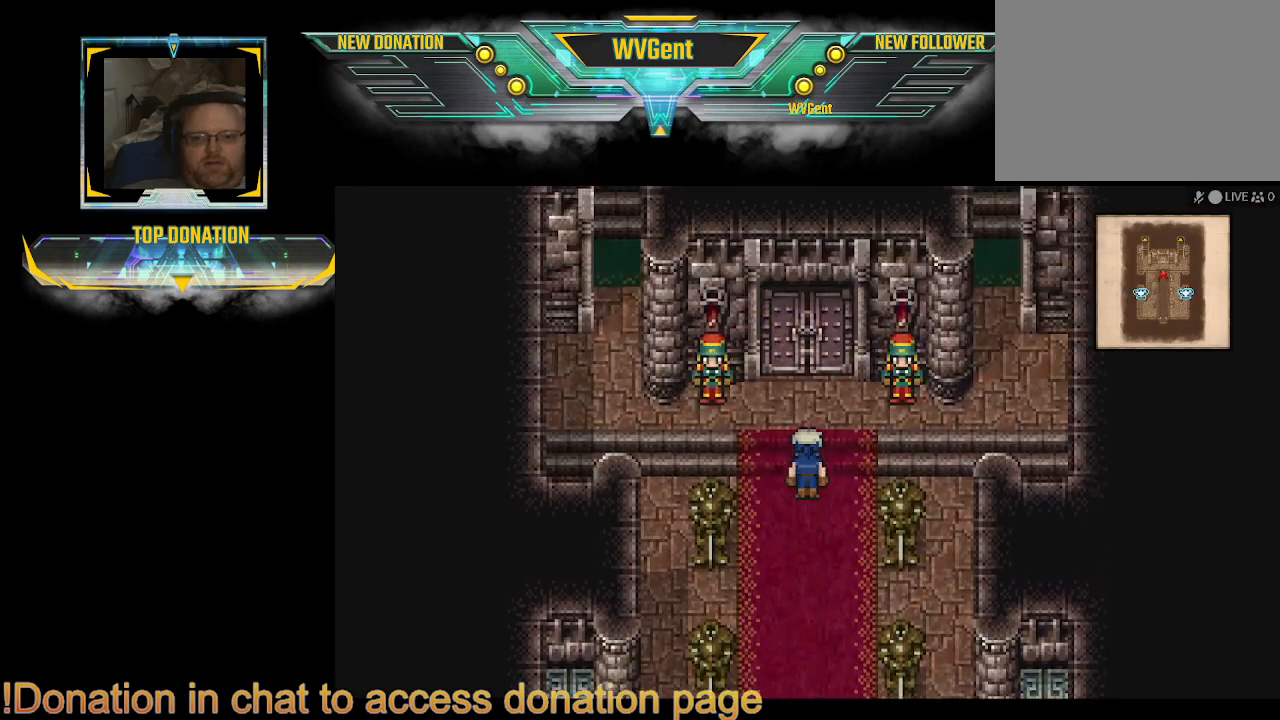
{"buttons": ["CIRCLE"], "left_stick": "center", "right_stick": "center", "events": [[200, "left_stick", "center"]]}
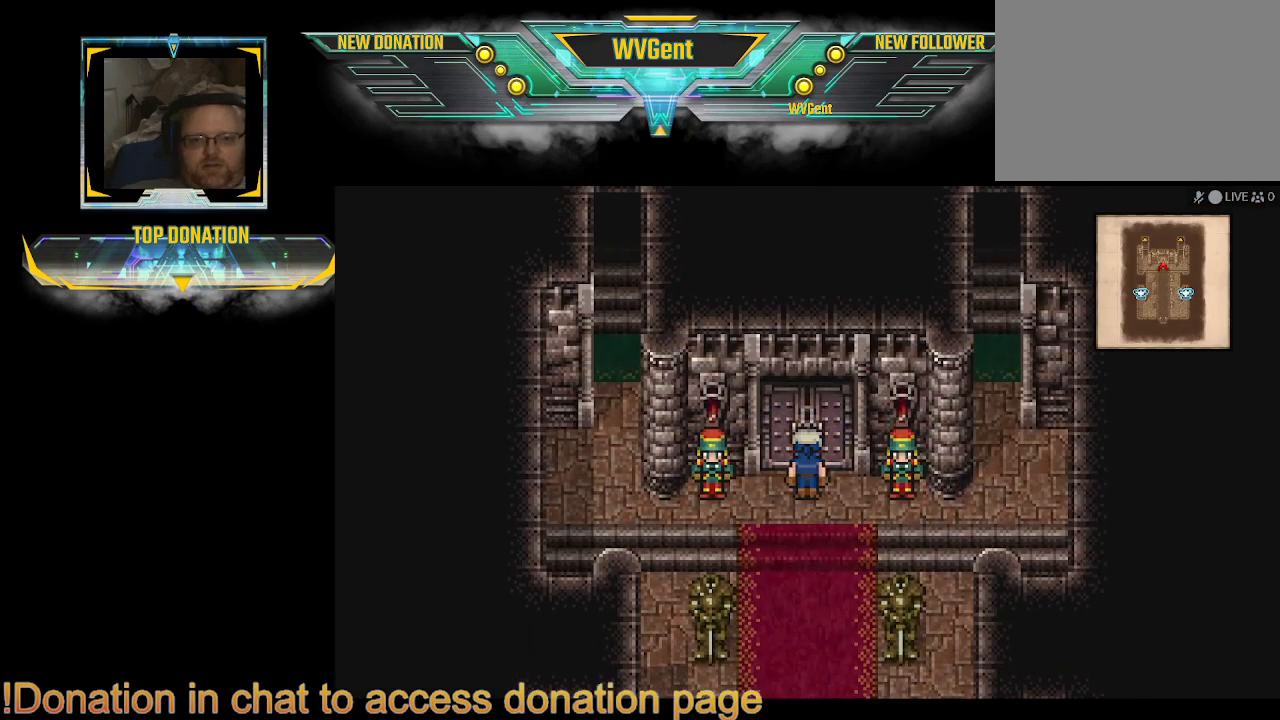
{"buttons": ["CIRCLE"], "left_stick": "down", "right_stick": "center", "events": [[200, "left_stick", "down"]]}
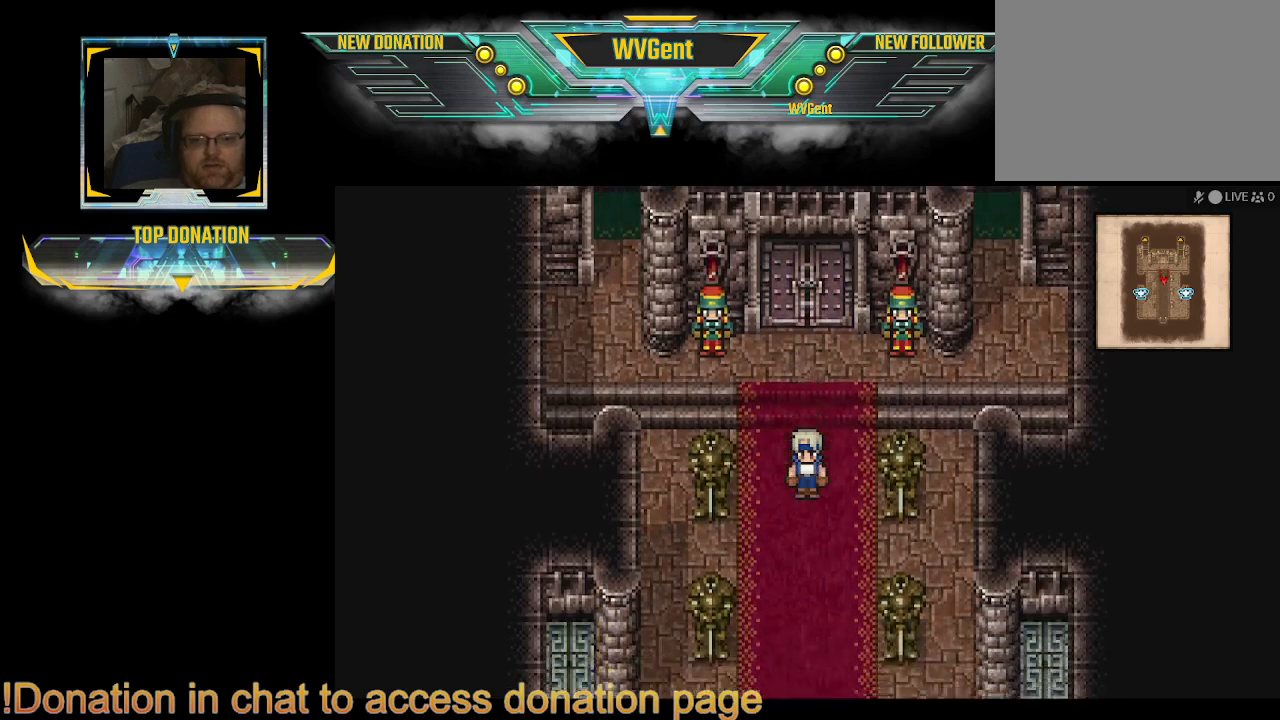
{"buttons": ["CIRCLE"], "left_stick": "down-left", "right_stick": "center", "events": [[333, "left_stick", "down-left"]]}
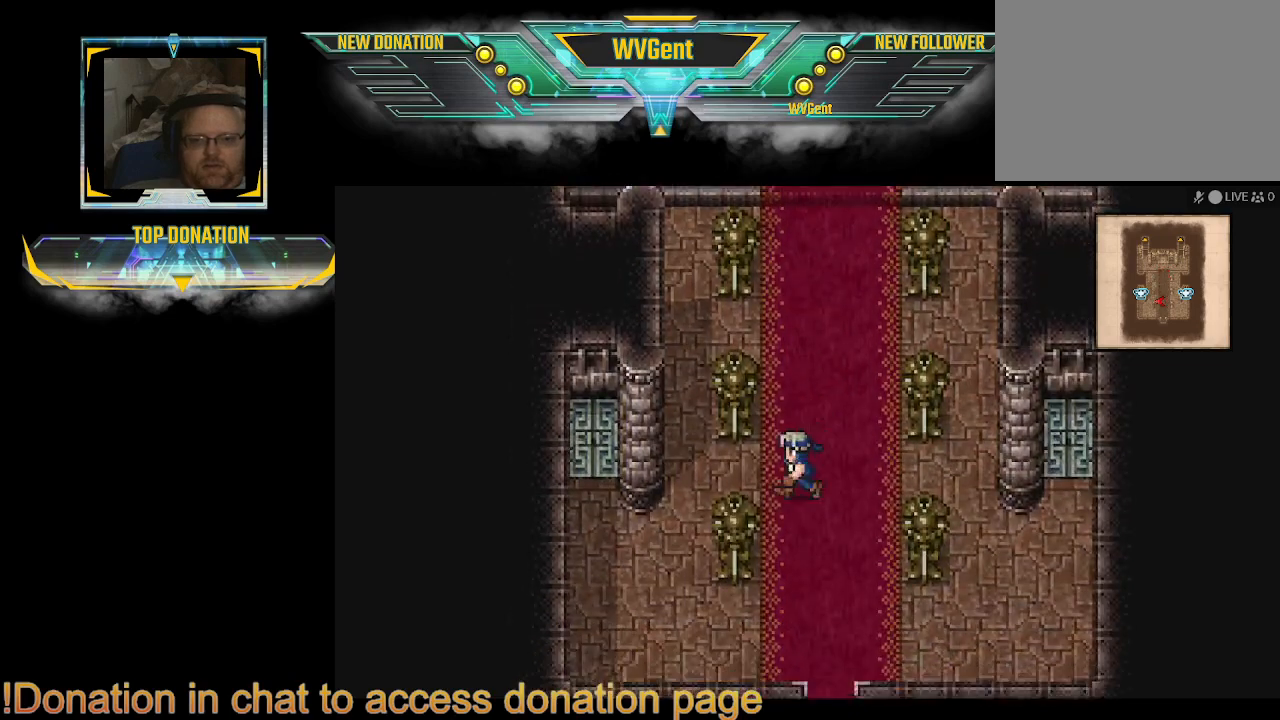
{"buttons": ["CIRCLE"], "left_stick": "left", "right_stick": "center", "events": [[133, "left_stick", "left"]]}
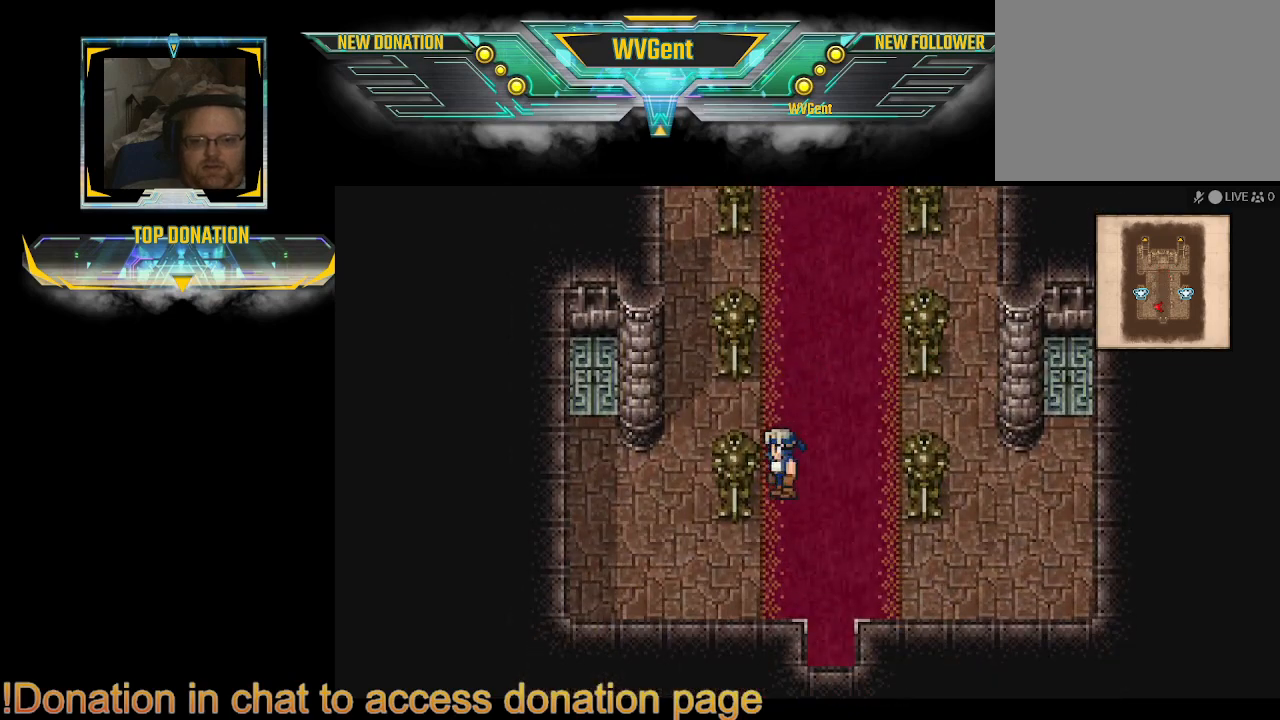
{"buttons": ["CIRCLE"], "left_stick": "up-left", "right_stick": "center", "events": [[33, "left_stick", "down-left"], [267, "left_stick", "left"], [500, "left_stick", "up-left"]]}
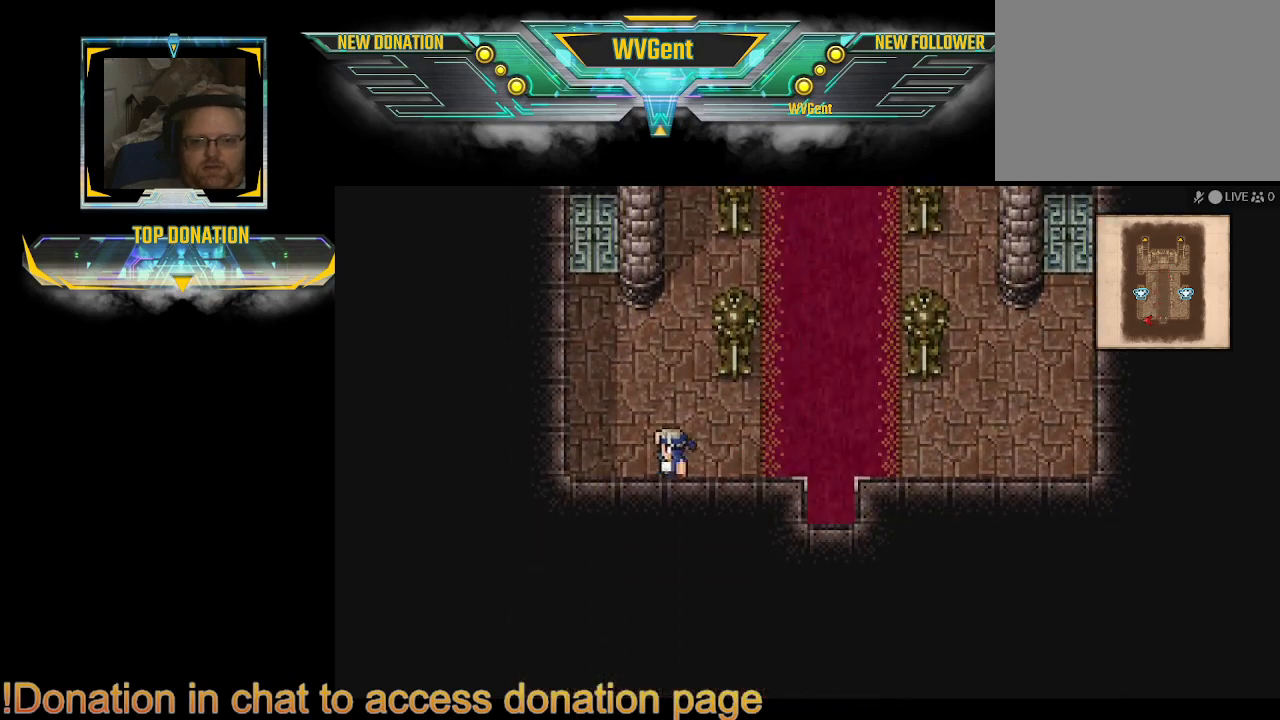
{"buttons": ["CIRCLE"], "left_stick": "up", "right_stick": "center", "events": [[367, "left_stick", "up"]]}
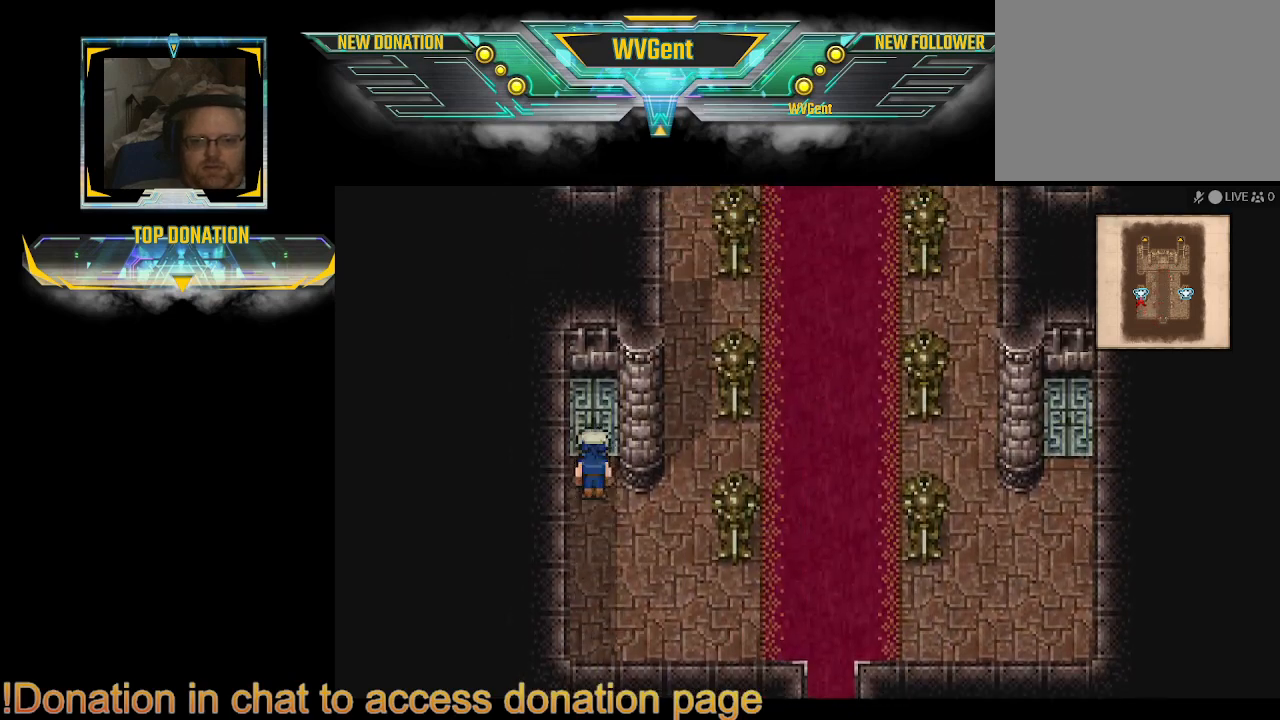
{"buttons": ["CIRCLE"], "left_stick": "up", "right_stick": "center", "events": []}
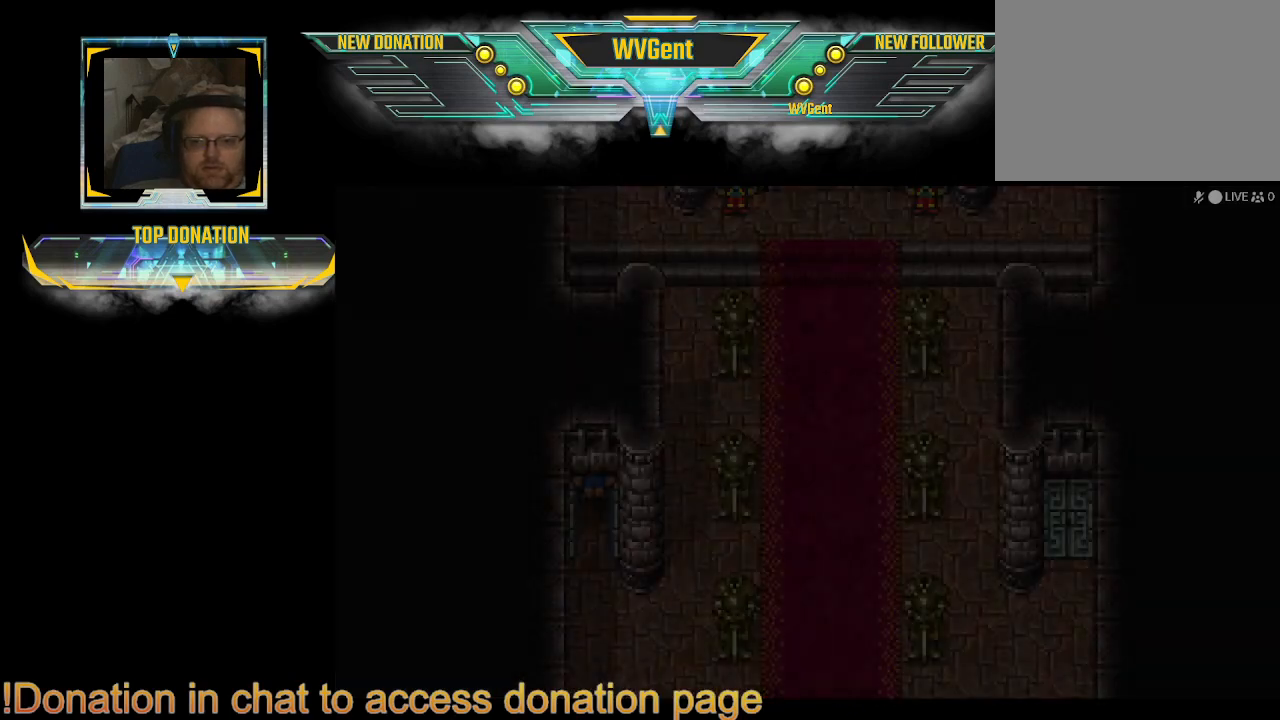
{"buttons": [], "left_stick": "center", "right_stick": "center", "events": [[233, "CIRCLE", "up"], [300, "left_stick", "center"]]}